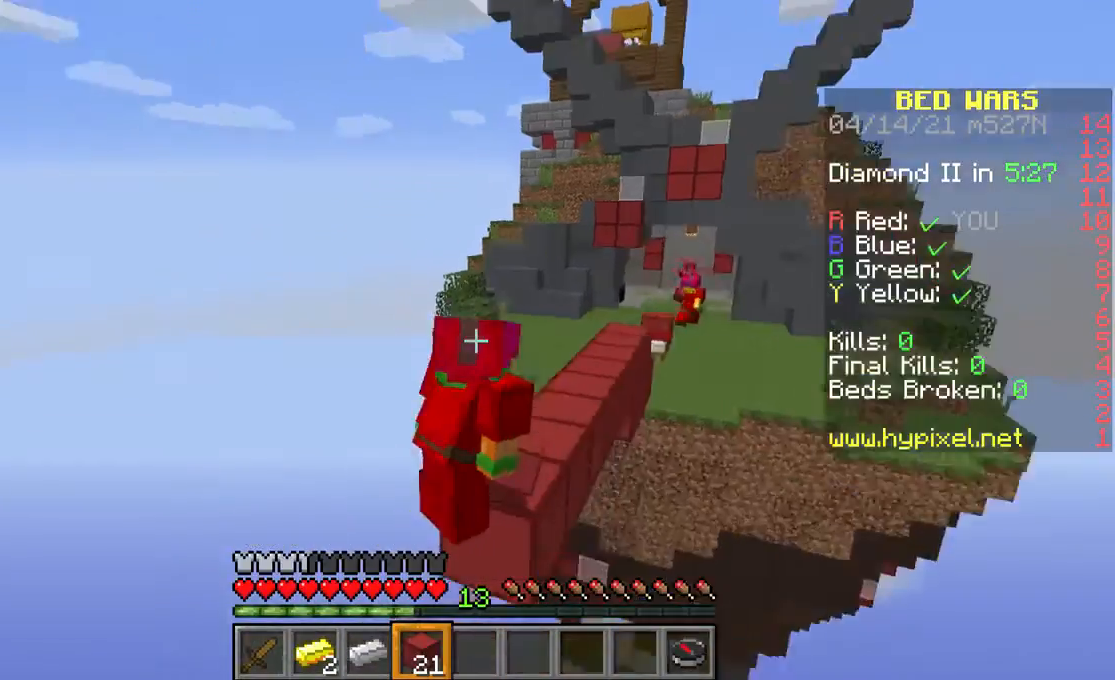
Gameplay with keyboard and mouse; each line is a JSON object with the keys and mouse buttons held at the frame after it. "events" lists presses ("down") and releases ("up") of "a", "d", "s", "space", "w", "mouse_left" and "mouse_right" between this image and that frame as [ms after this image, input, new state], when the widget could be followed in between. "mouse_left", "mouse_right" = the "left", "right" buttons of the "mouse" list. No other keys are recorded. Fast repeated clicks can show as one long hold. Mouse movement is not recorded.
{"keys": ["s"], "mouse": [], "events": [[367, "s", "down"]]}
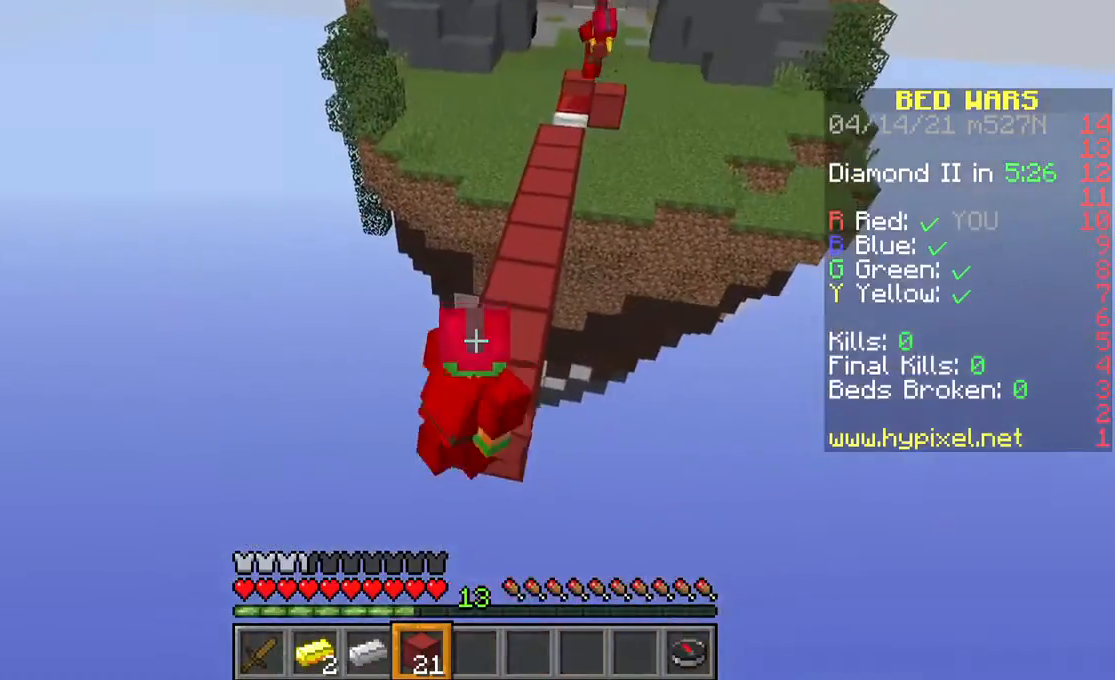
{"keys": ["s"], "mouse": [], "events": []}
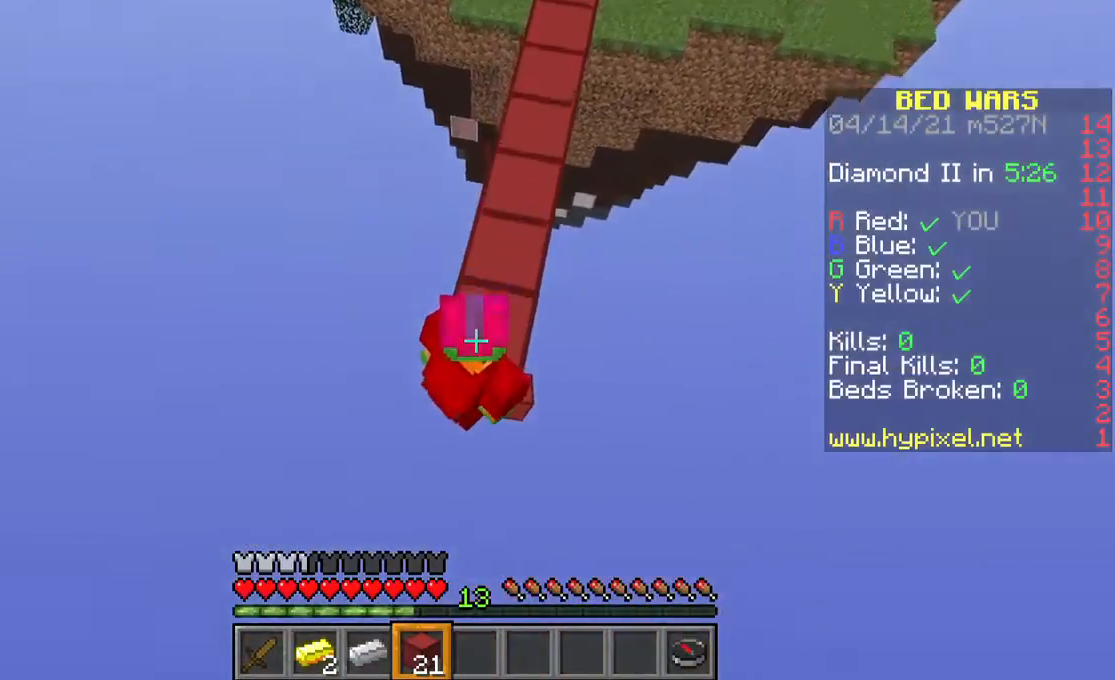
{"keys": ["s"], "mouse": ["right"], "events": [[100, "mouse_right", "down"], [267, "mouse_right", "up"], [367, "mouse_right", "down"]]}
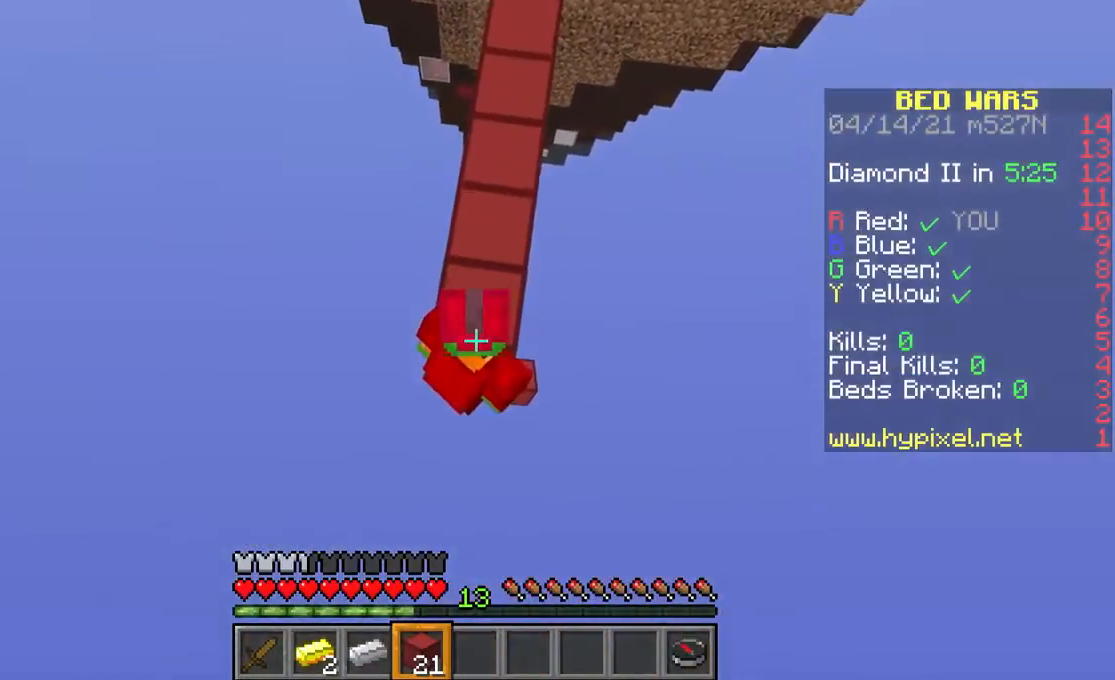
{"keys": ["s"], "mouse": ["right"], "events": [[67, "mouse_right", "up"], [200, "mouse_right", "down"], [367, "mouse_right", "up"], [467, "mouse_right", "down"]]}
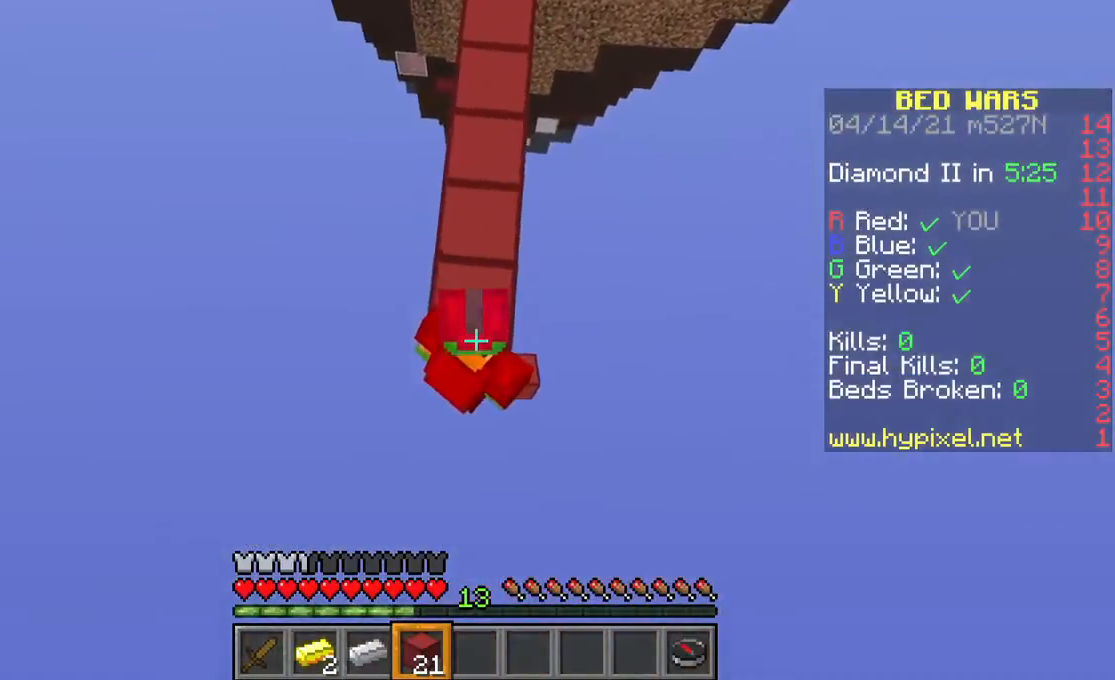
{"keys": ["a"], "mouse": [], "events": [[100, "s", "up"], [133, "mouse_right", "up"], [467, "a", "down"]]}
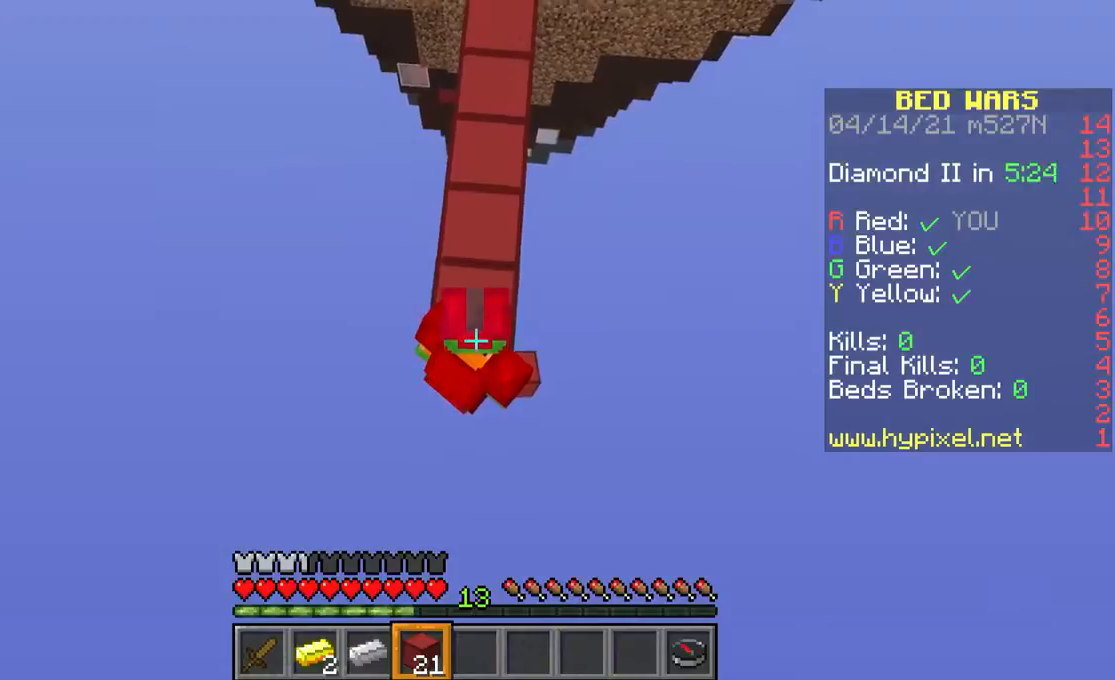
{"keys": [], "mouse": [], "events": [[100, "a", "up"]]}
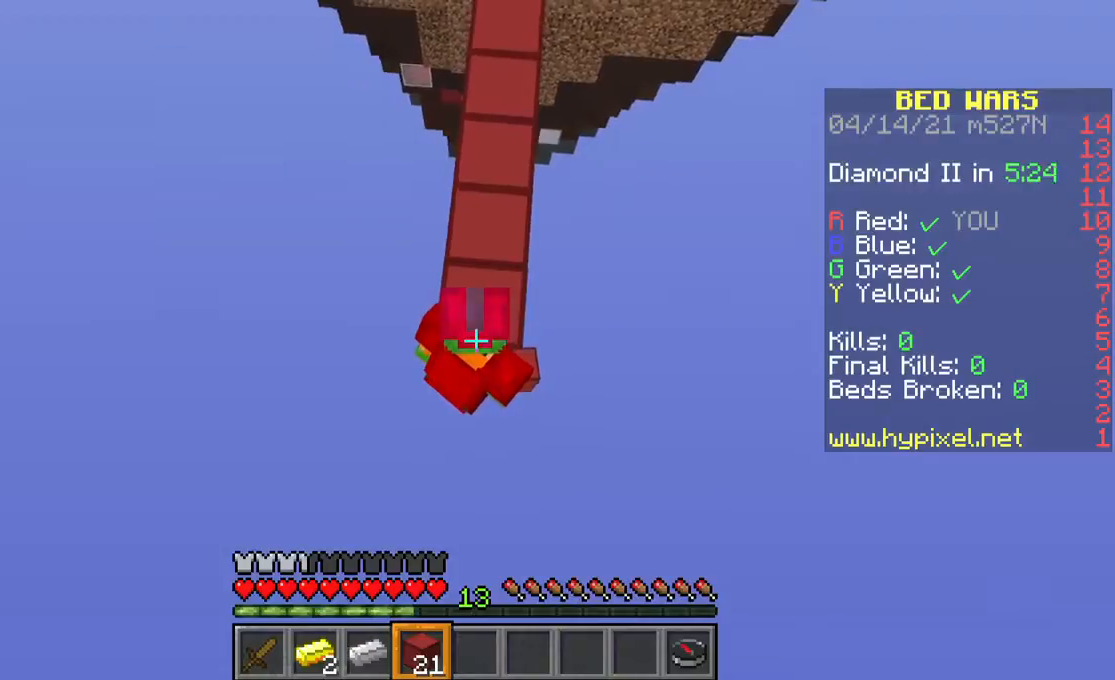
{"keys": [], "mouse": [], "events": []}
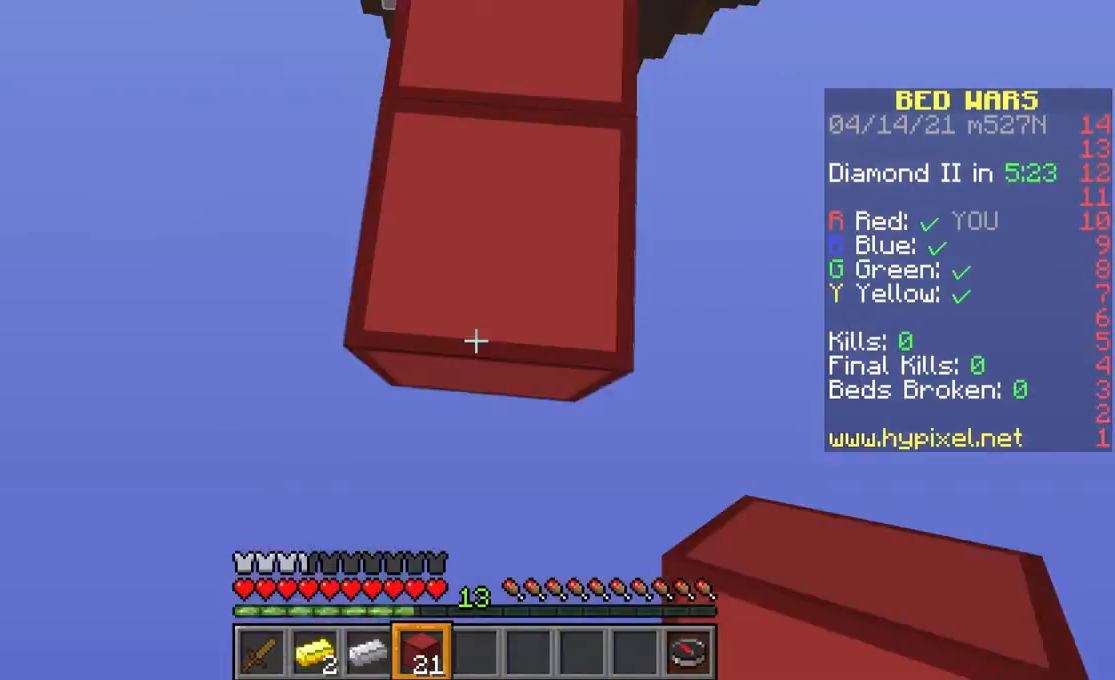
{"keys": [], "mouse": [], "events": []}
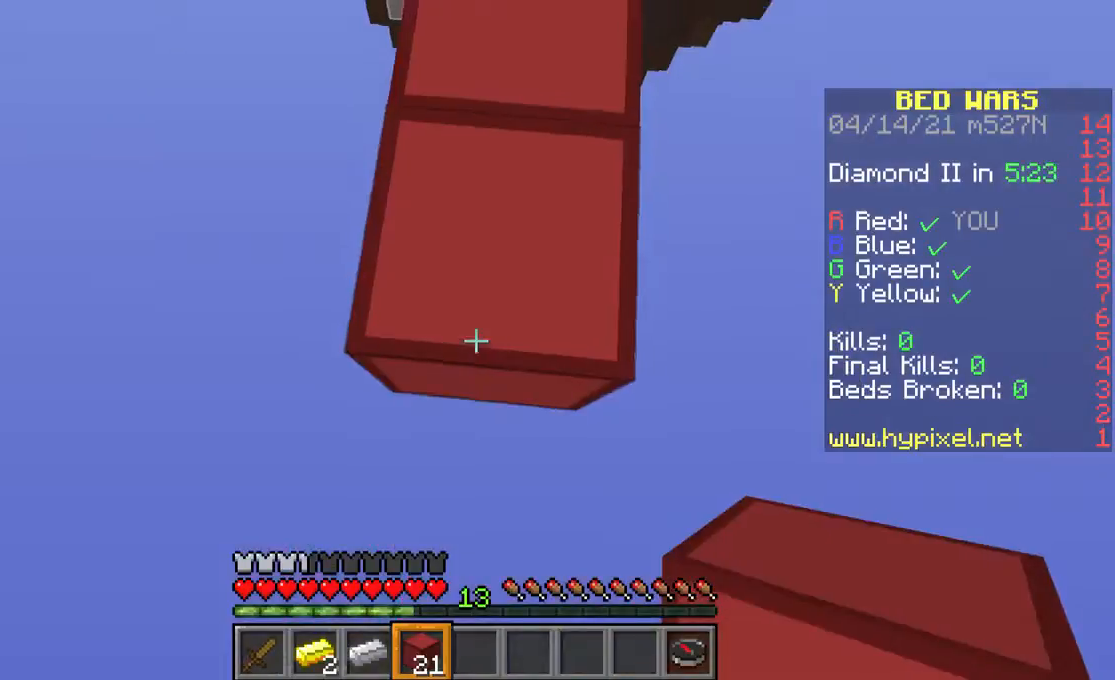
{"keys": ["s"], "mouse": [], "events": [[467, "s", "down"]]}
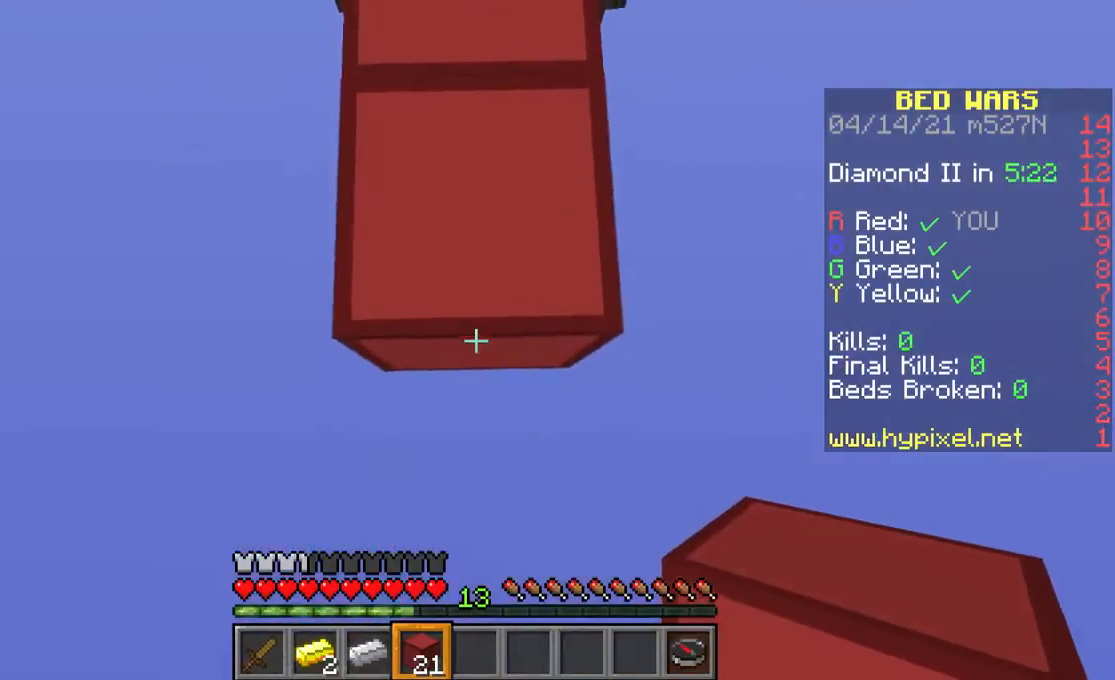
{"keys": ["s"], "mouse": [], "events": [[67, "mouse_right", "down"], [200, "mouse_right", "up"]]}
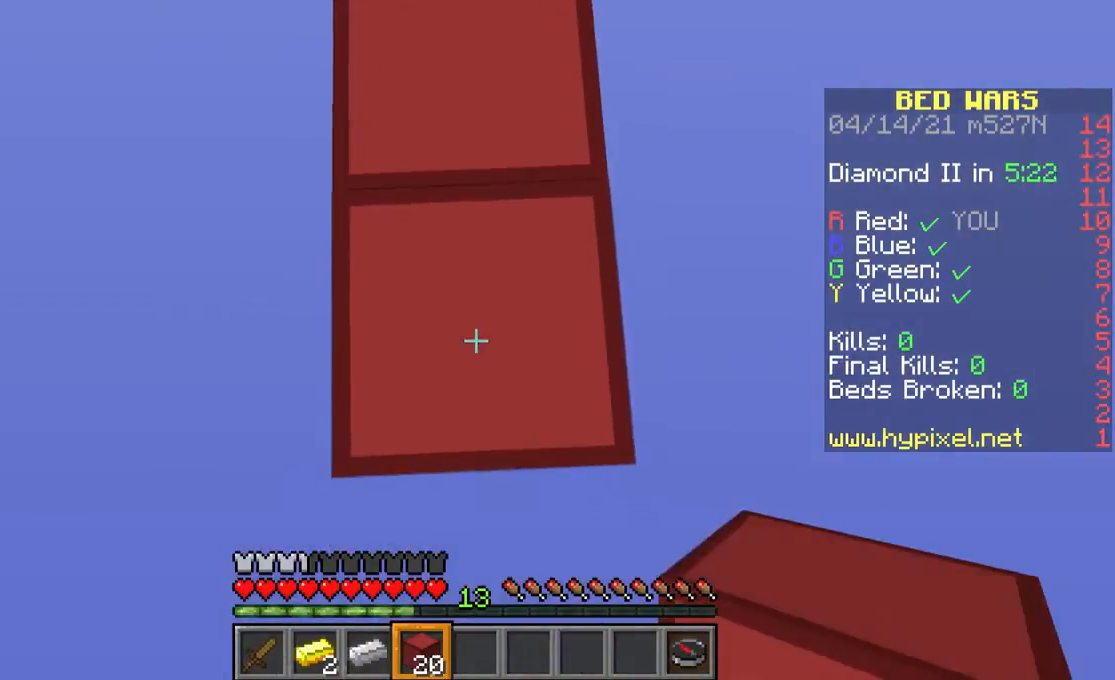
{"keys": ["s"], "mouse": ["right"], "events": [[400, "mouse_right", "down"]]}
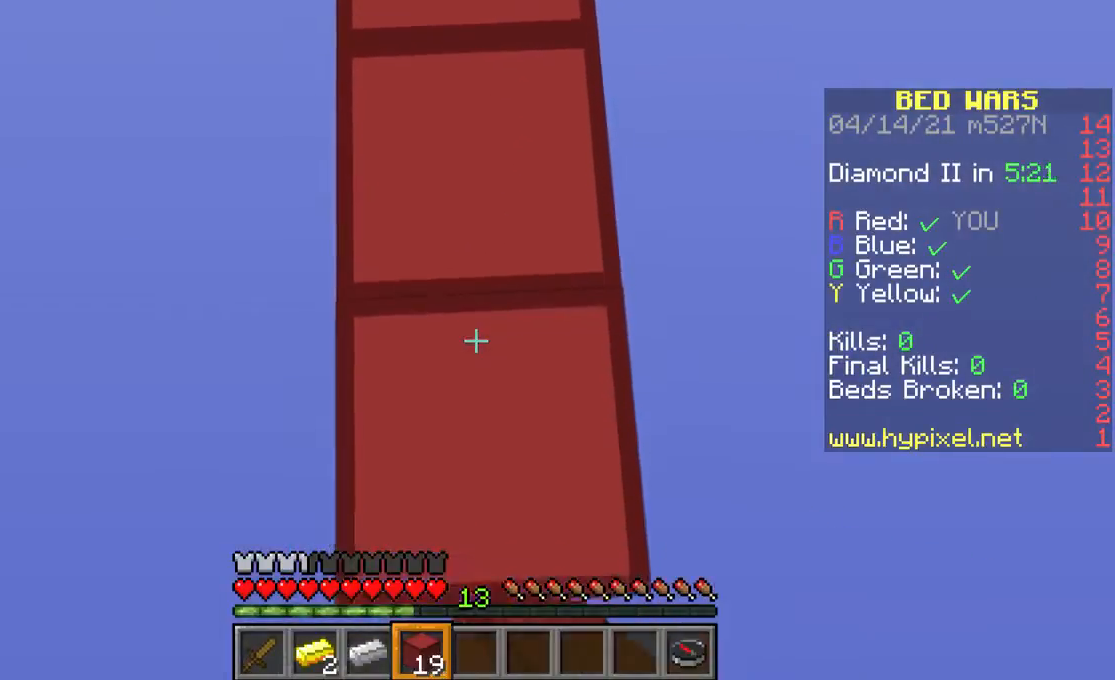
{"keys": ["s"], "mouse": [], "events": [[67, "mouse_right", "up"]]}
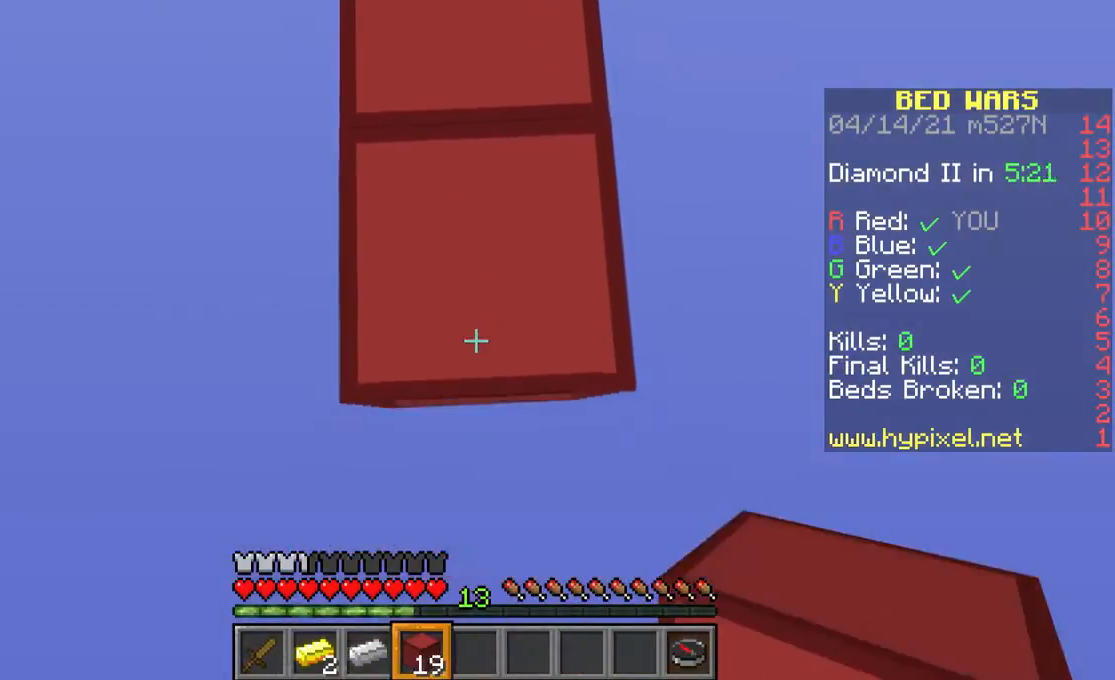
{"keys": ["s"], "mouse": ["right"], "events": [[133, "mouse_right", "down"], [300, "mouse_right", "up"], [500, "mouse_right", "down"]]}
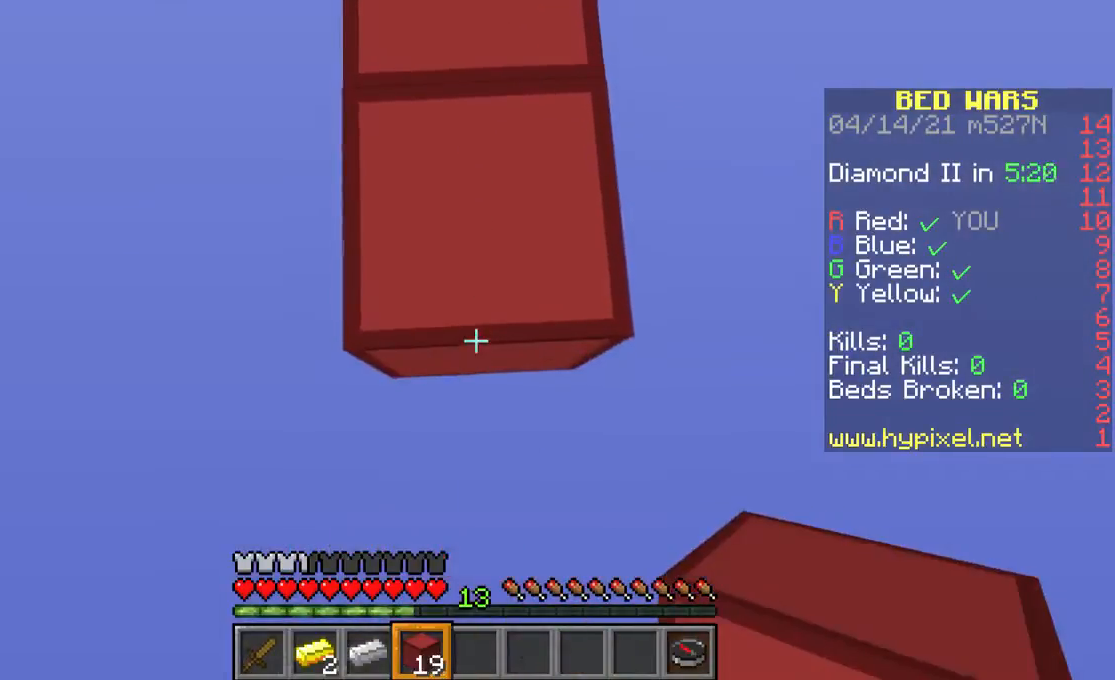
{"keys": ["s"], "mouse": [], "events": [[200, "mouse_right", "up"]]}
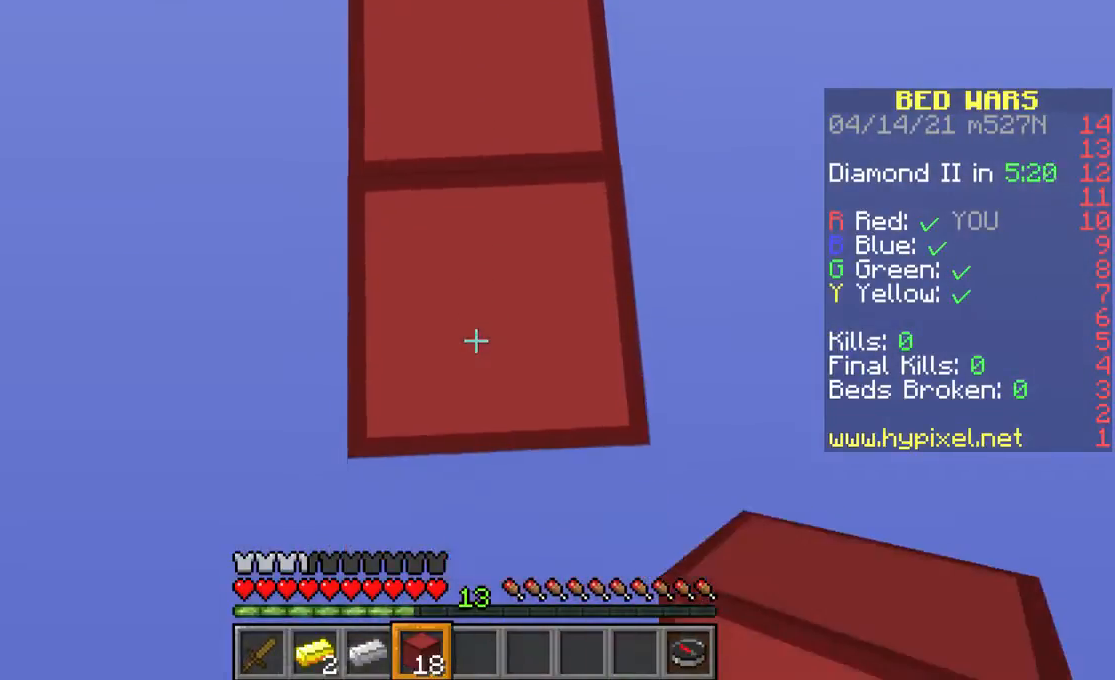
{"keys": ["s"], "mouse": ["right"], "events": [[433, "mouse_right", "down"]]}
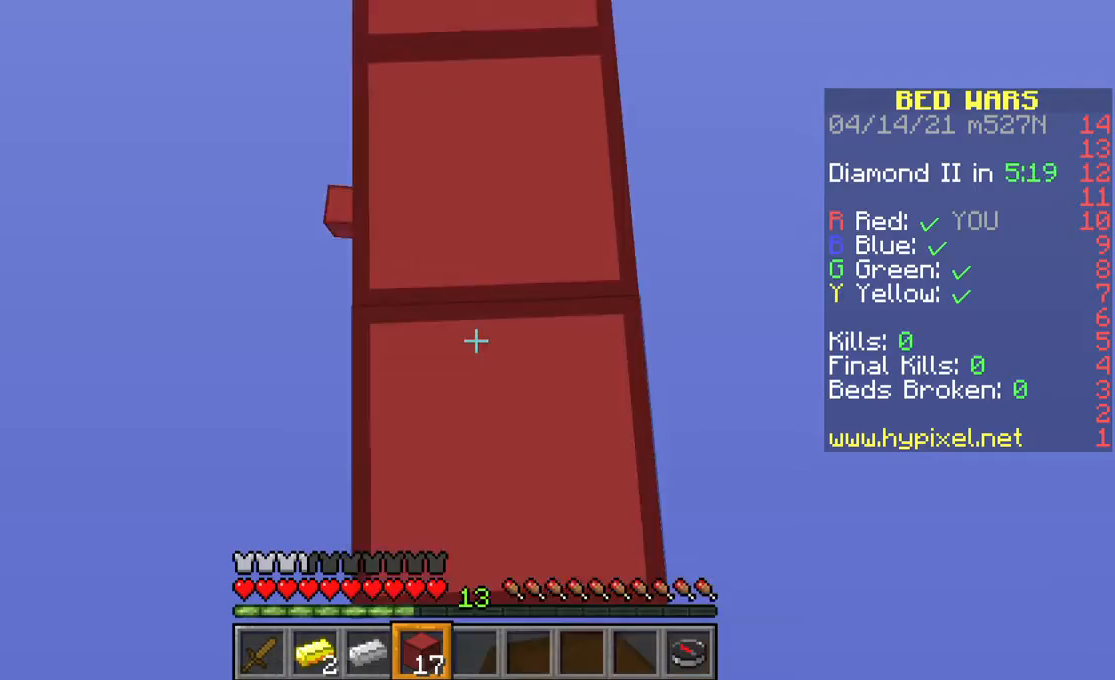
{"keys": ["w"], "mouse": [], "events": [[100, "mouse_right", "up"], [333, "s", "up"], [500, "w", "down"]]}
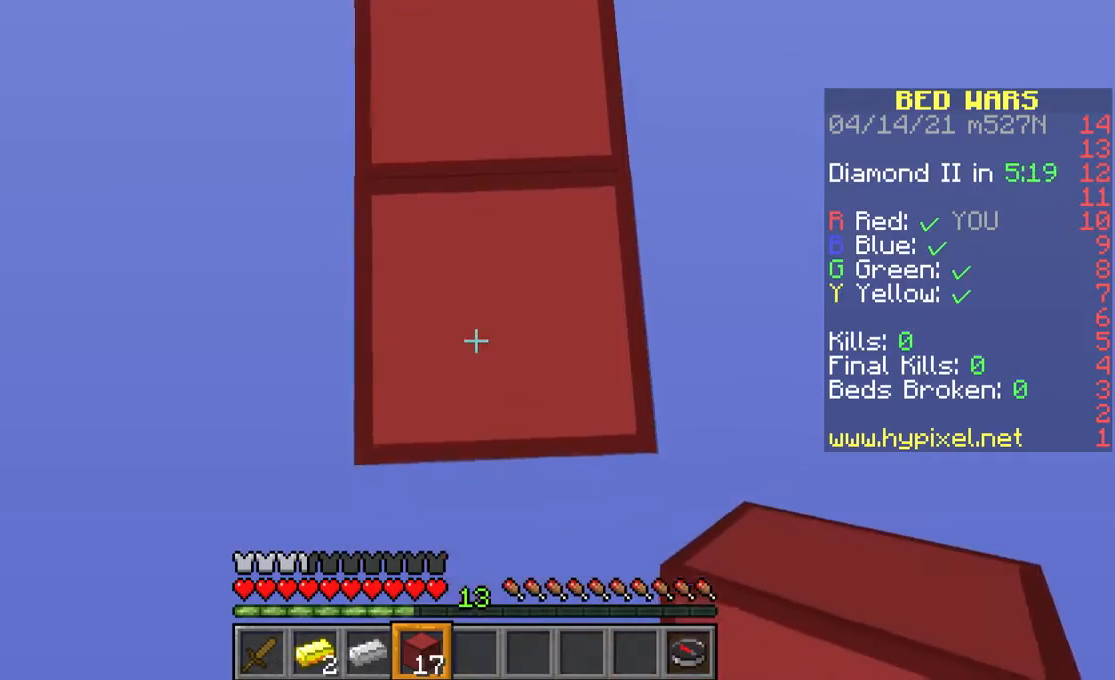
{"keys": [], "mouse": [], "events": [[167, "w", "up"], [400, "space", "down"], [467, "space", "up"]]}
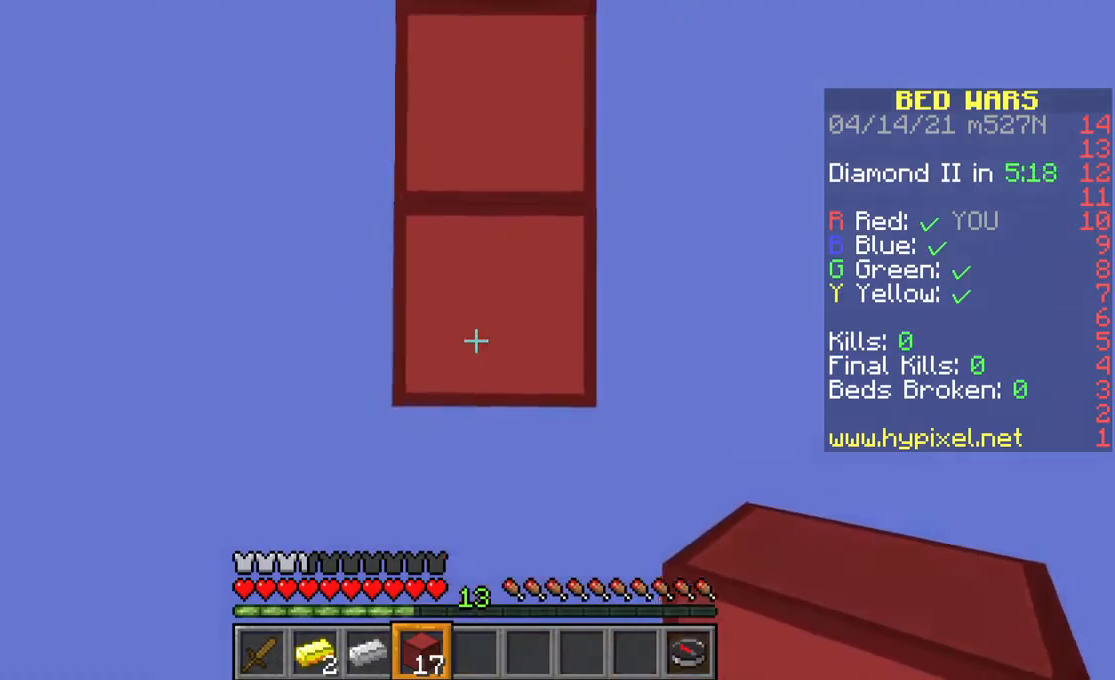
{"keys": [], "mouse": [], "events": [[67, "mouse_right", "down"], [267, "mouse_right", "up"]]}
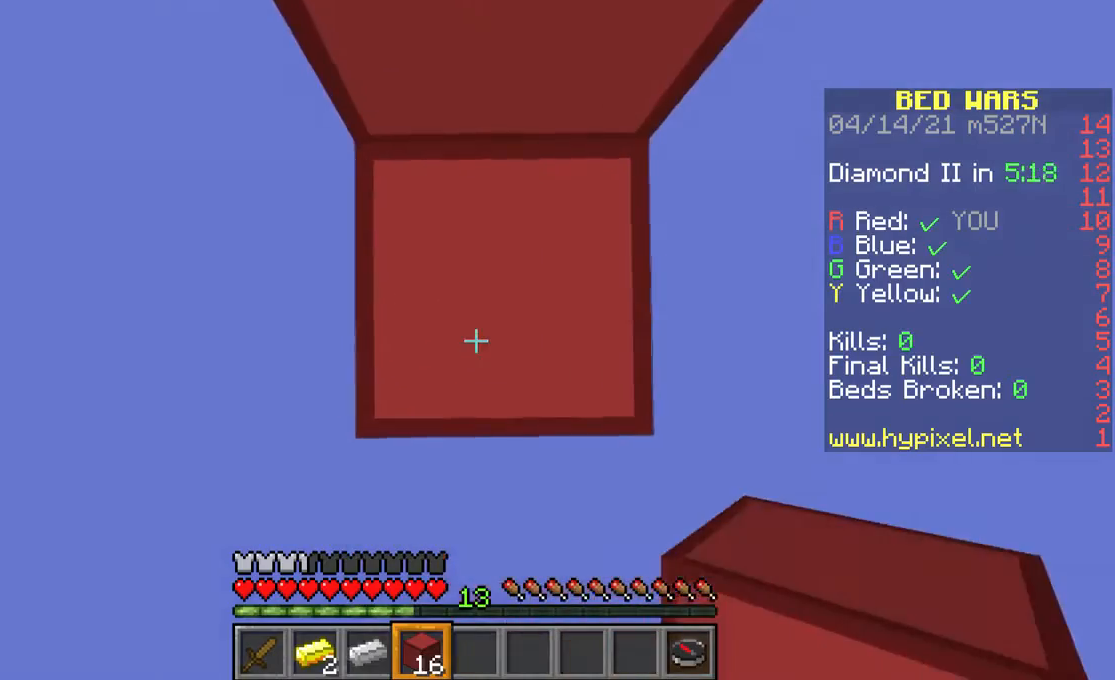
{"keys": [], "mouse": [], "events": []}
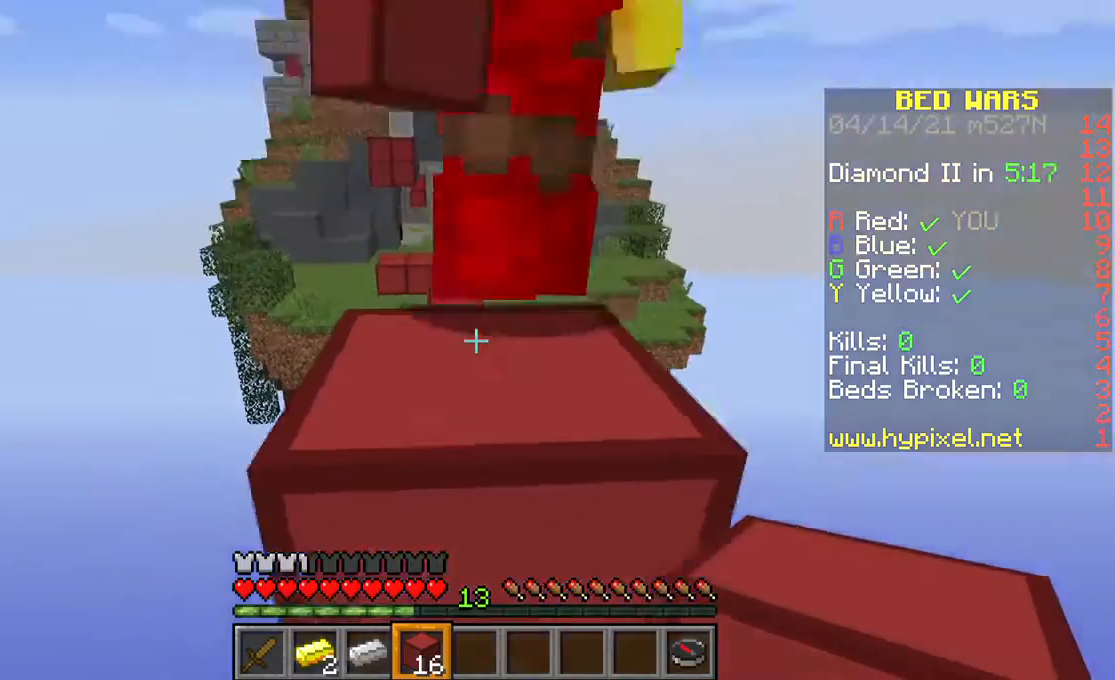
{"keys": ["w"], "mouse": [], "events": [[233, "w", "down"], [300, "space", "down"], [500, "space", "up"]]}
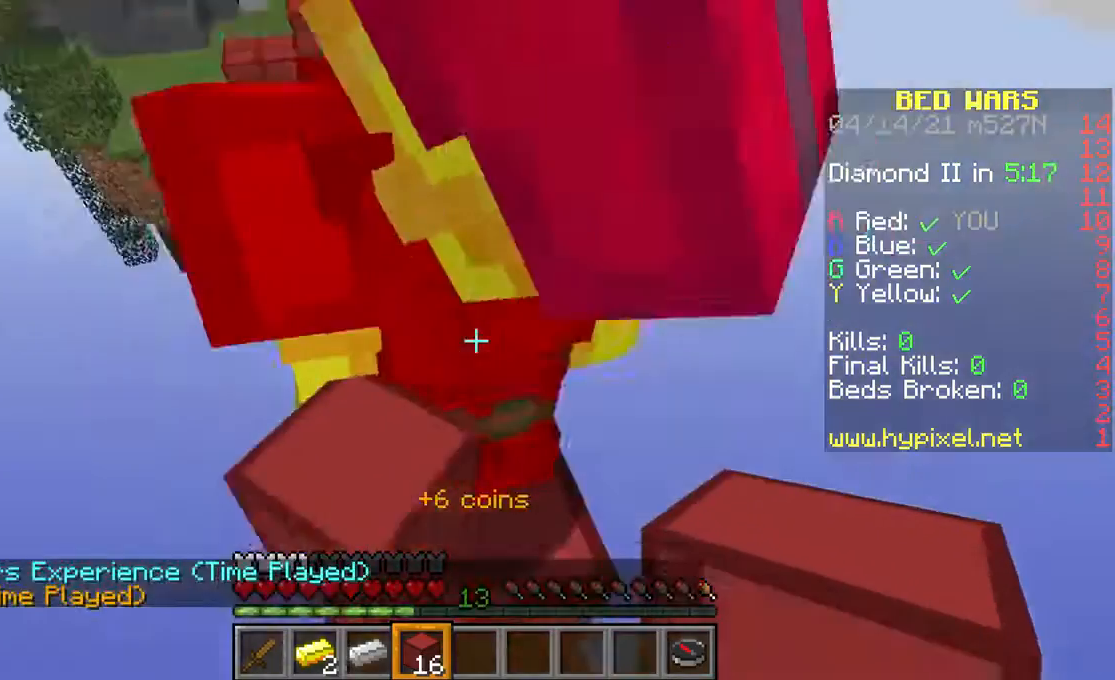
{"keys": [], "mouse": [], "events": [[100, "w", "up"]]}
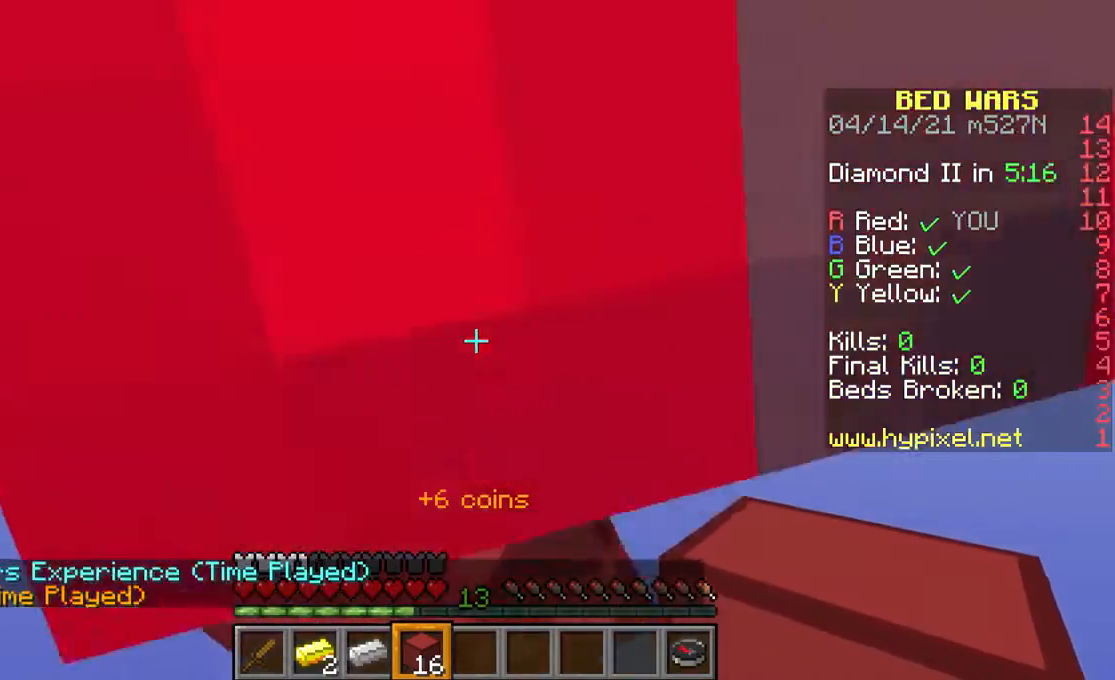
{"keys": ["w"], "mouse": [], "events": [[200, "w", "down"], [333, "w", "up"], [400, "w", "down"]]}
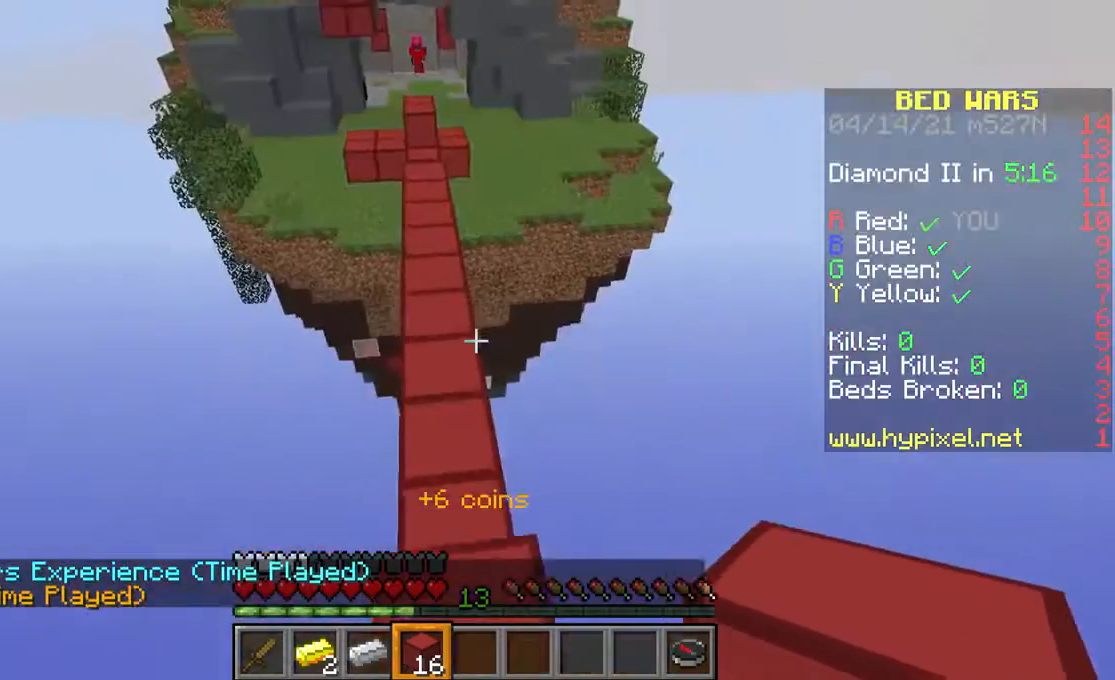
{"keys": ["w"], "mouse": [], "events": []}
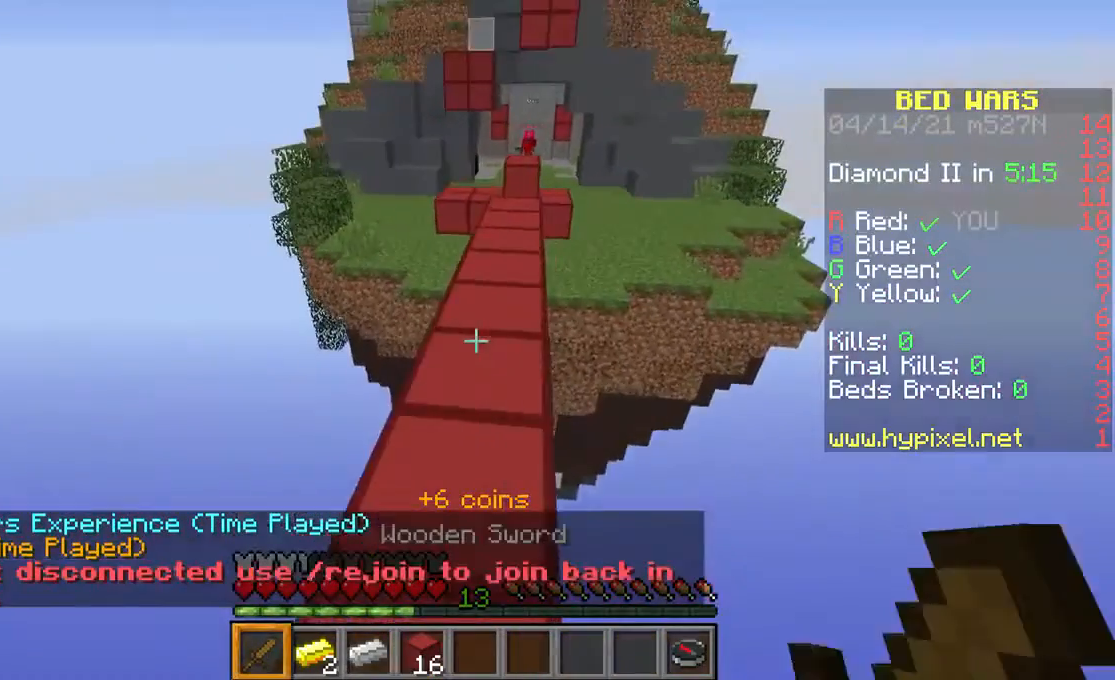
{"keys": ["space", "w"], "mouse": ["left"], "events": [[100, "space", "down"], [133, "mouse_left", "down"], [300, "mouse_left", "up"], [367, "mouse_left", "down"]]}
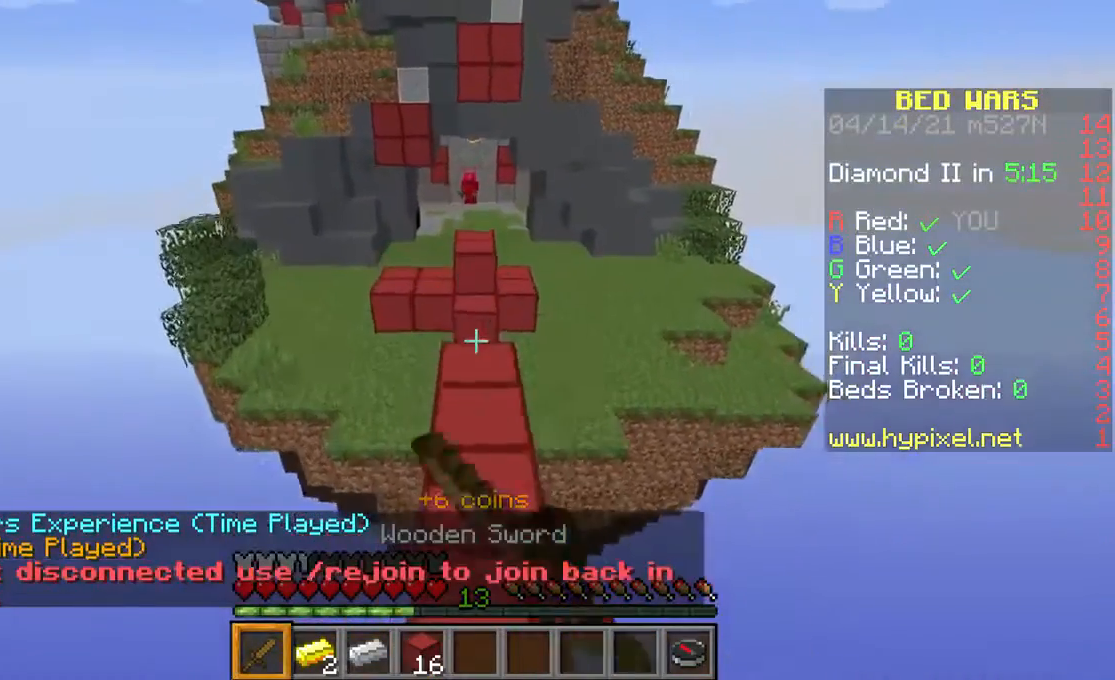
{"keys": ["space", "w"], "mouse": [], "events": [[33, "mouse_left", "up"]]}